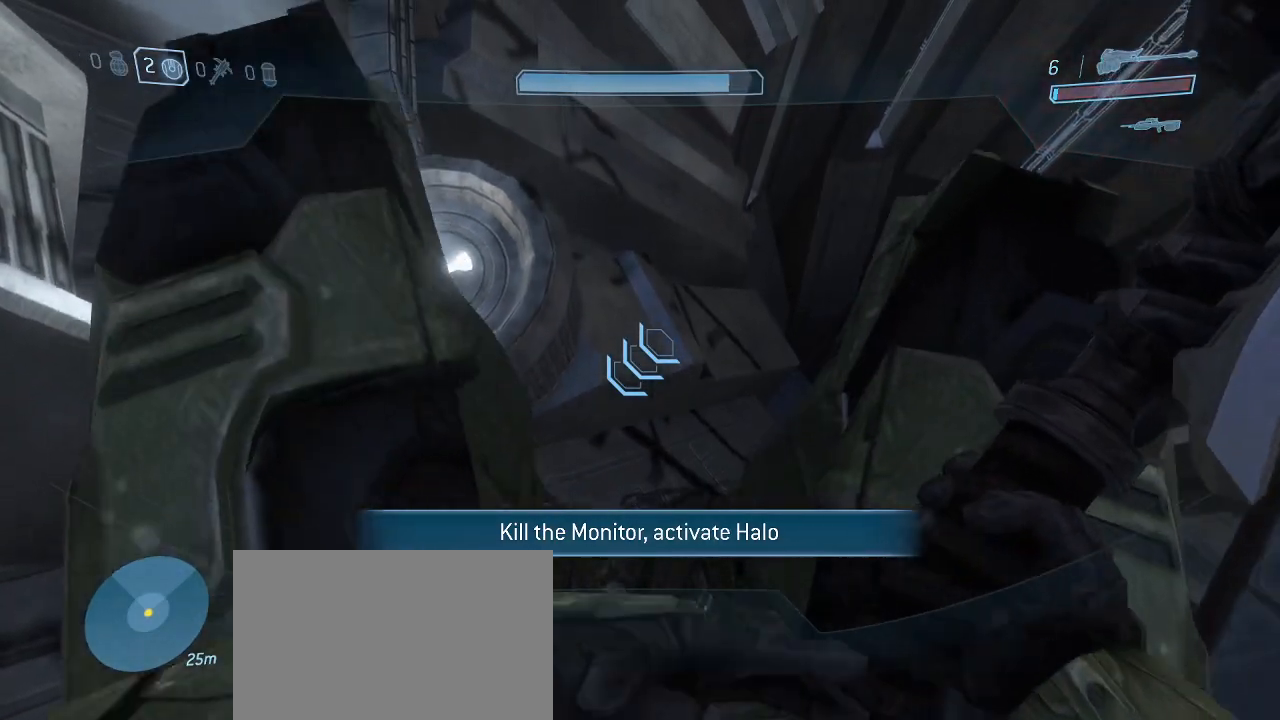
Gameplay with keyboard and mouse; each line is a JSON object with the keys and mouse buttons held at the frame after it. "events" lists presses ("down") and releases ("up") of "1", "2", "3", "4", "5", "a", "alt", "c", "d", "e", "f", "g", "q", "r", "s", "shift", "space", "t", "tab", "v", "w", "x", "z", "mouse_left" and "mouse_right" between this image and that frame as [ms after this image, input, new state], when the widget could be followed in between. "mouse_left", "mouse_right" = the "left", "right" buttons of the "mouse" list. No other keys are recorded. Not read: mouse_move other_keys.
{"keys": ["w"], "mouse": [], "events": [[84, "space", "up"], [184, "space", "down"], [267, "space", "up"], [367, "space", "down"], [500, "space", "up"]]}
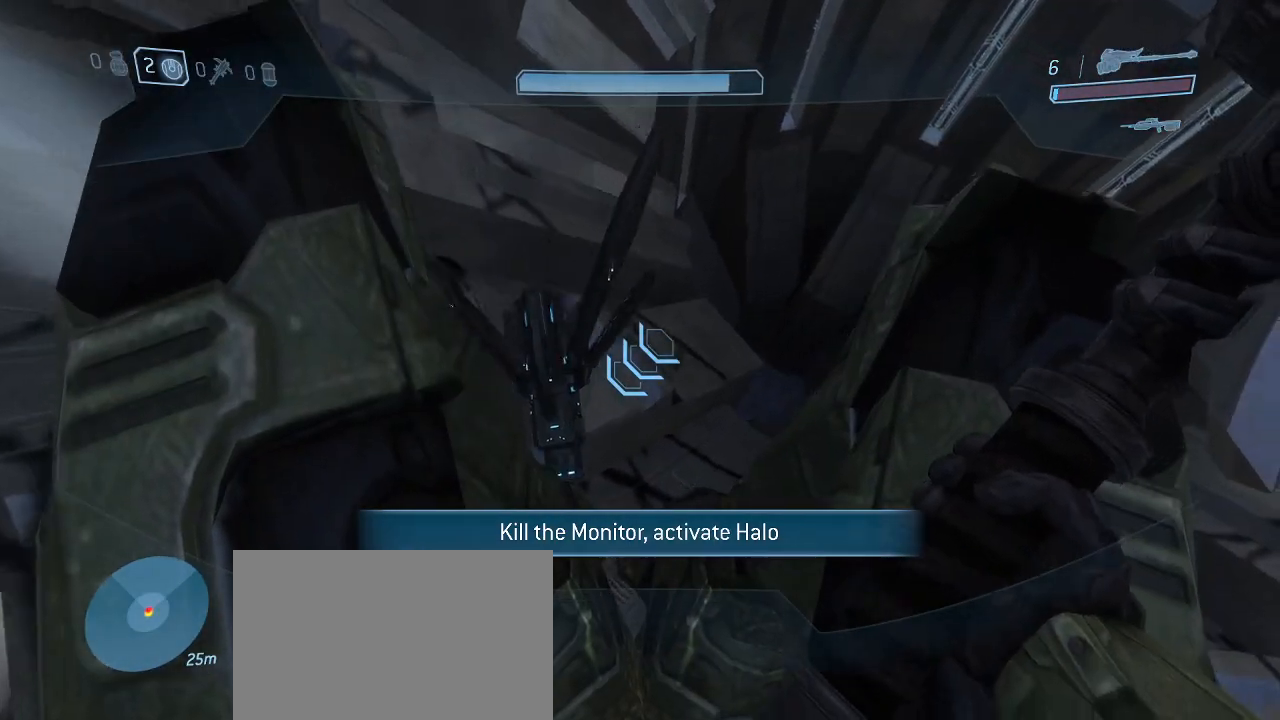
{"keys": ["d"], "mouse": [], "events": [[50, "space", "down"], [150, "space", "up"], [234, "space", "down"], [384, "d", "down"], [384, "space", "up"], [434, "w", "up"]]}
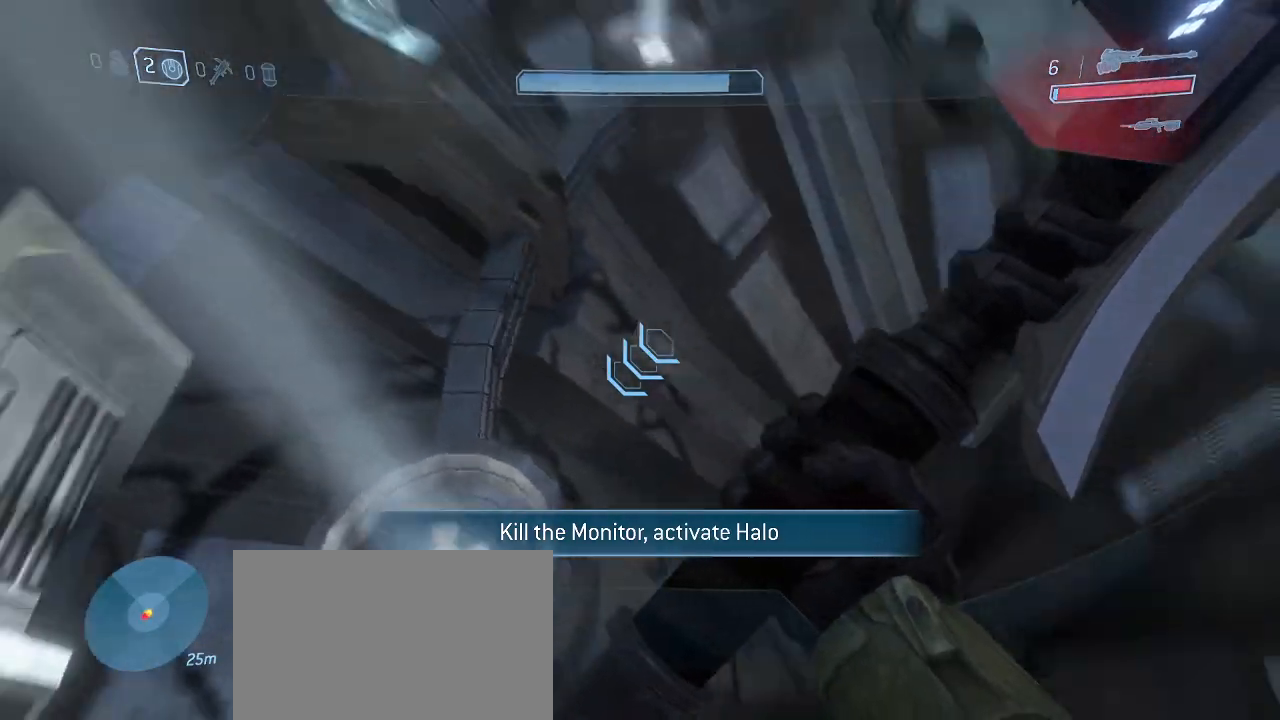
{"keys": ["d"], "mouse": [], "events": [[117, "s", "down"], [250, "mouse_left", "down"], [350, "mouse_left", "up"], [484, "s", "up"]]}
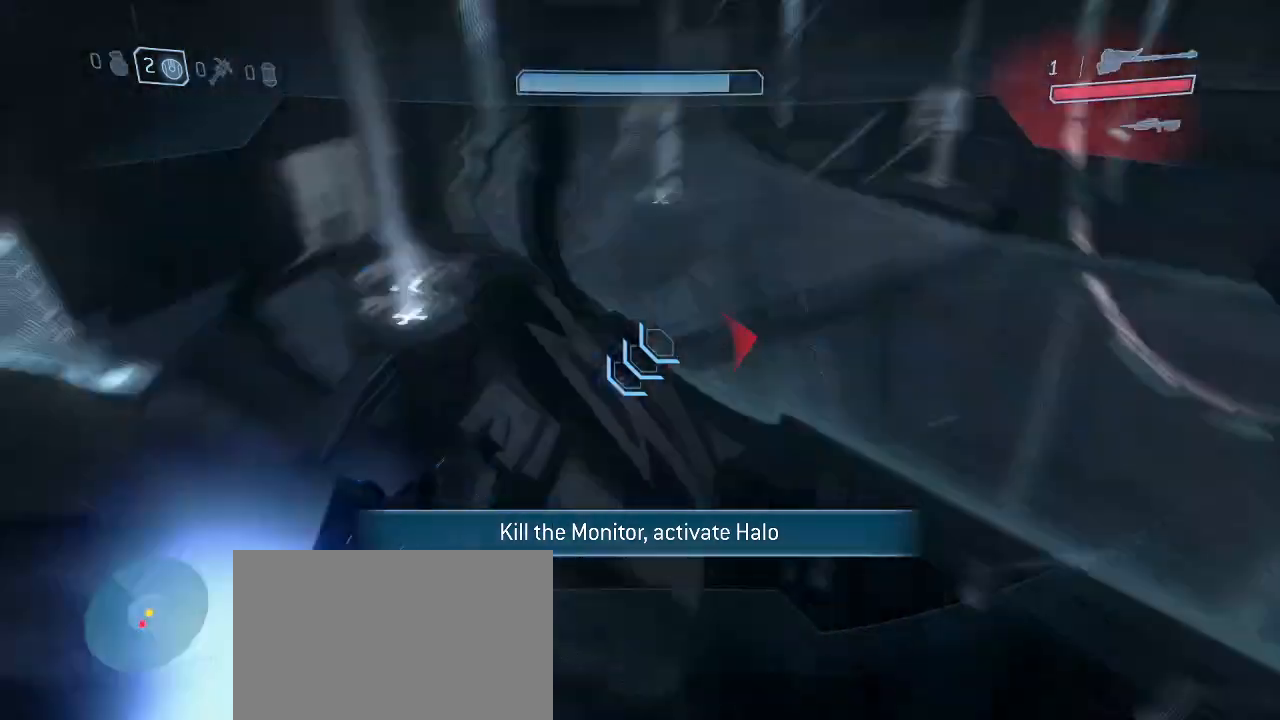
{"keys": ["d", "w"], "mouse": [], "events": [[184, "w", "down"]]}
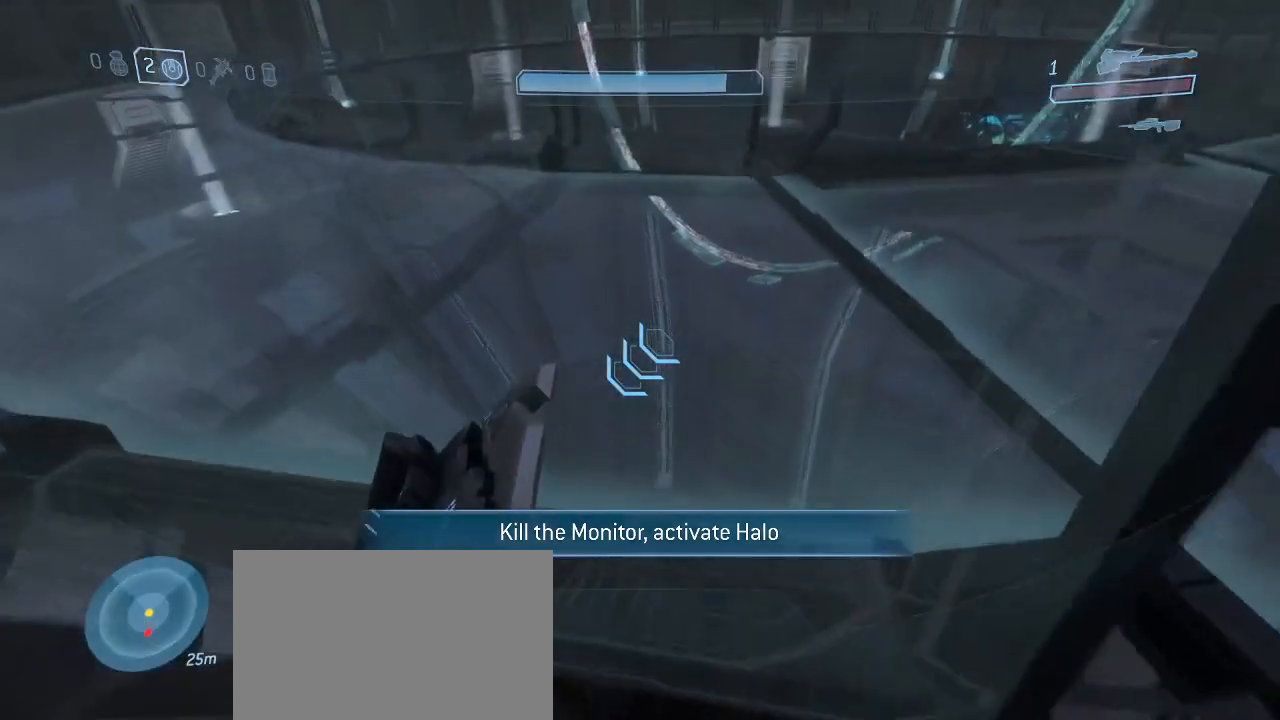
{"keys": ["w"], "mouse": [], "events": [[50, "d", "up"]]}
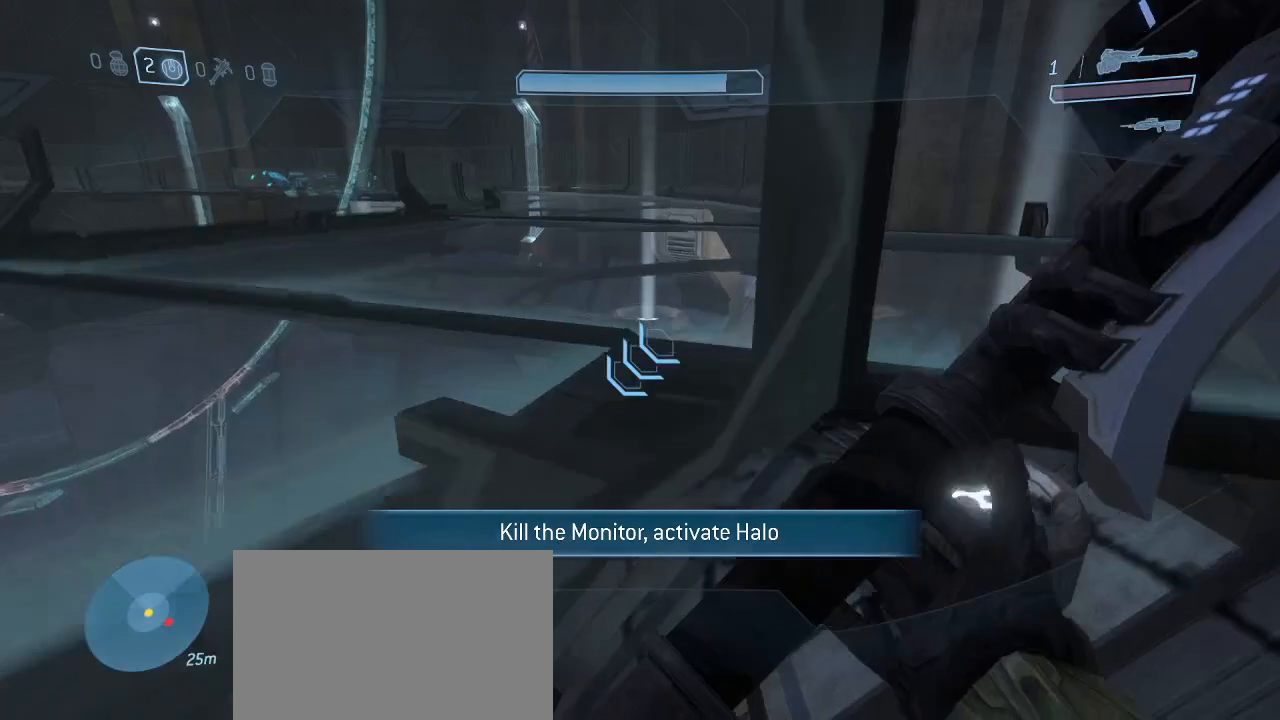
{"keys": ["a", "w"], "mouse": [], "events": [[484, "a", "down"]]}
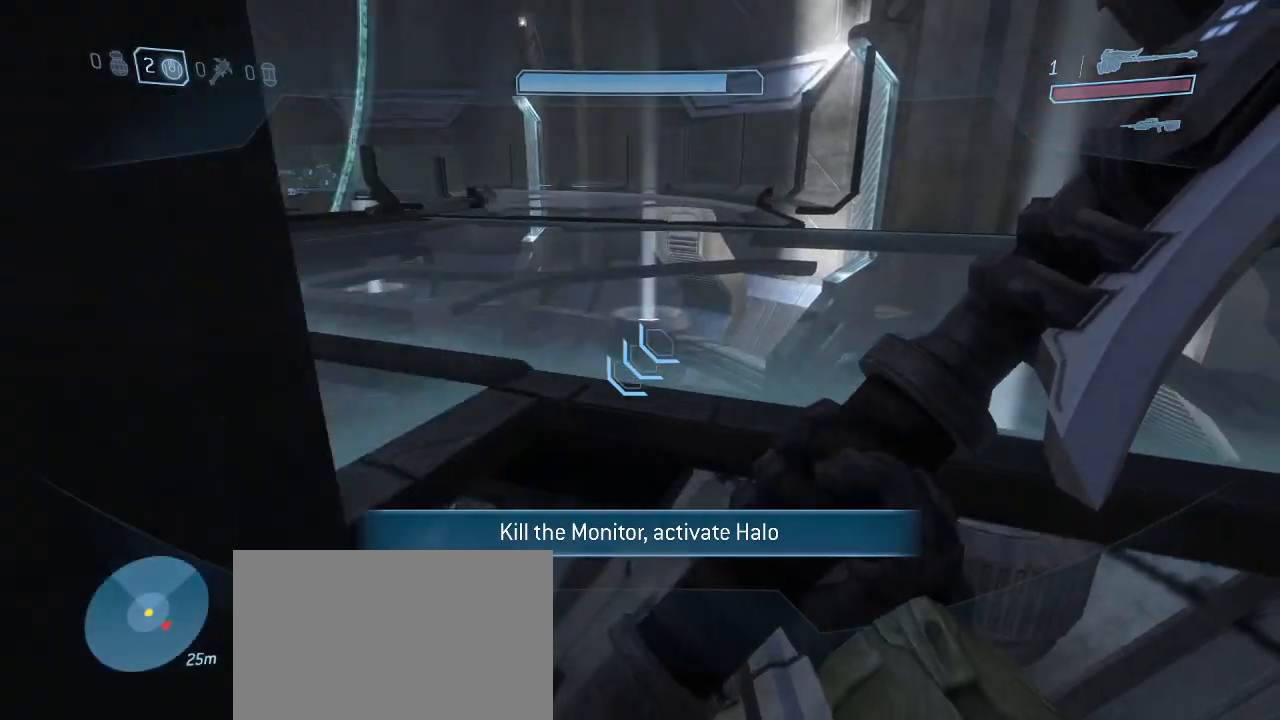
{"keys": ["a"], "mouse": [], "events": [[134, "w", "up"]]}
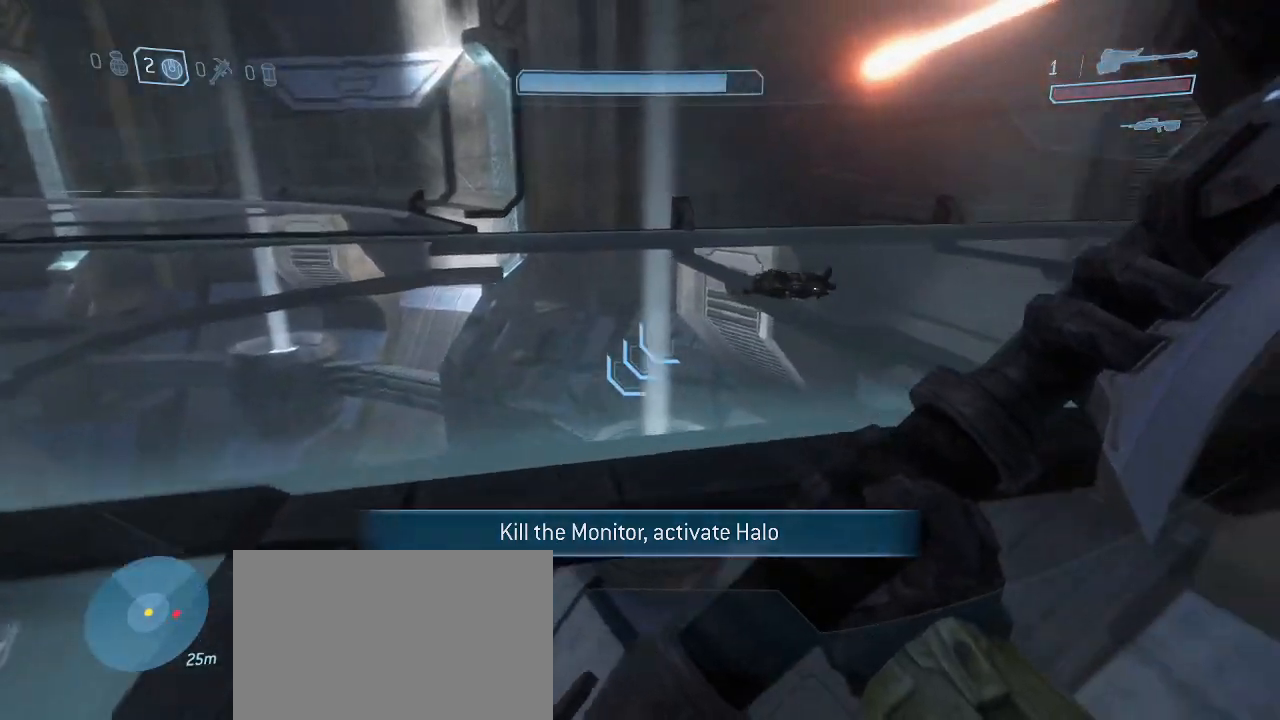
{"keys": ["a", "w"], "mouse": [], "events": [[234, "w", "down"]]}
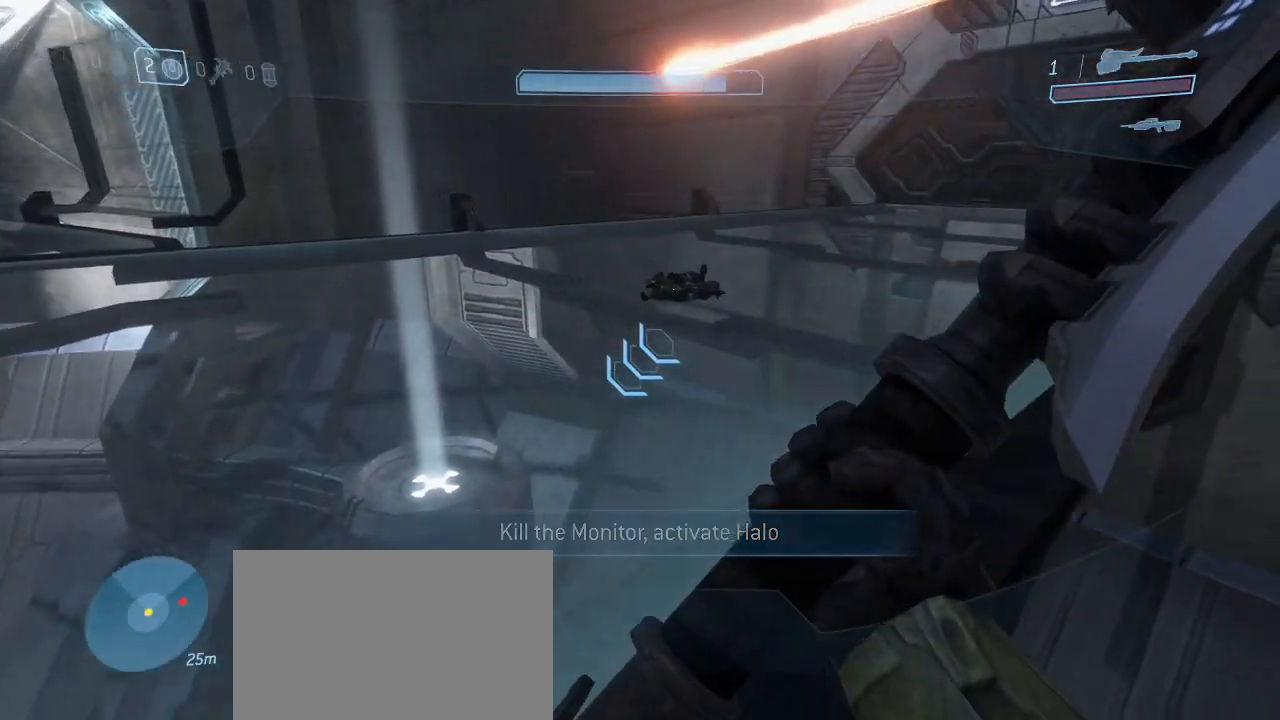
{"keys": ["w"], "mouse": [], "events": [[250, "a", "up"]]}
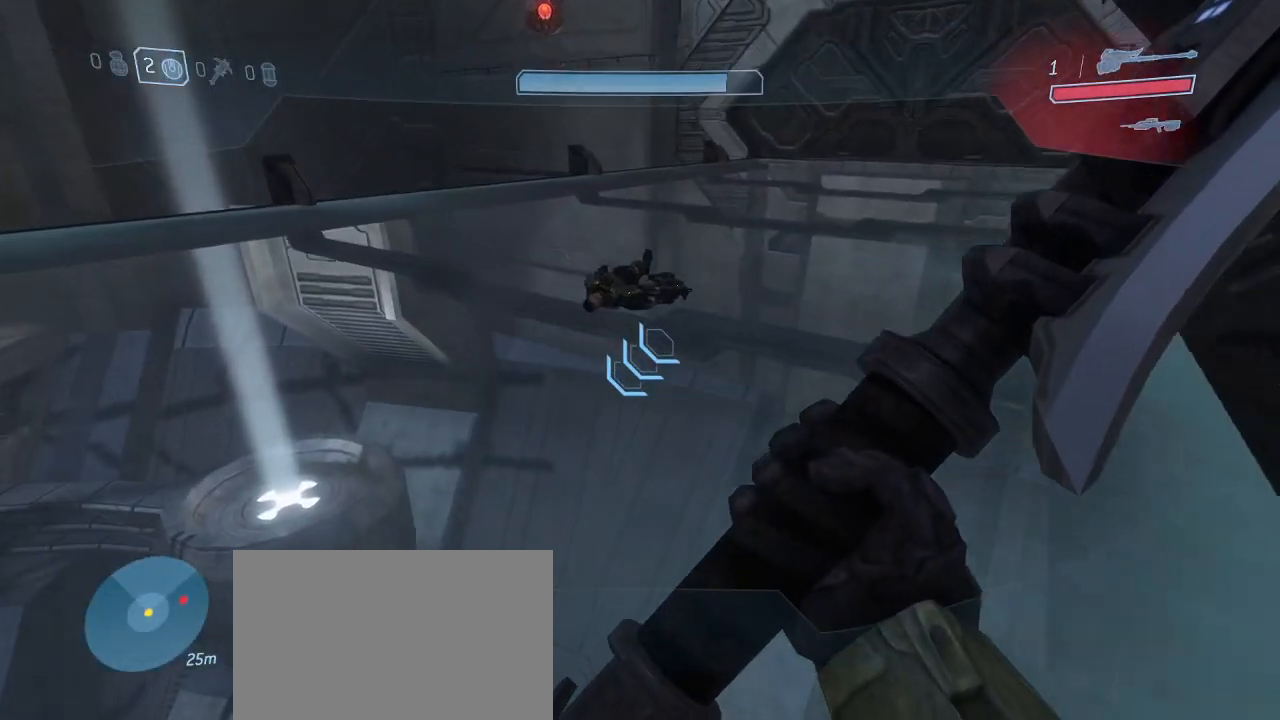
{"keys": ["w"], "mouse": [], "events": []}
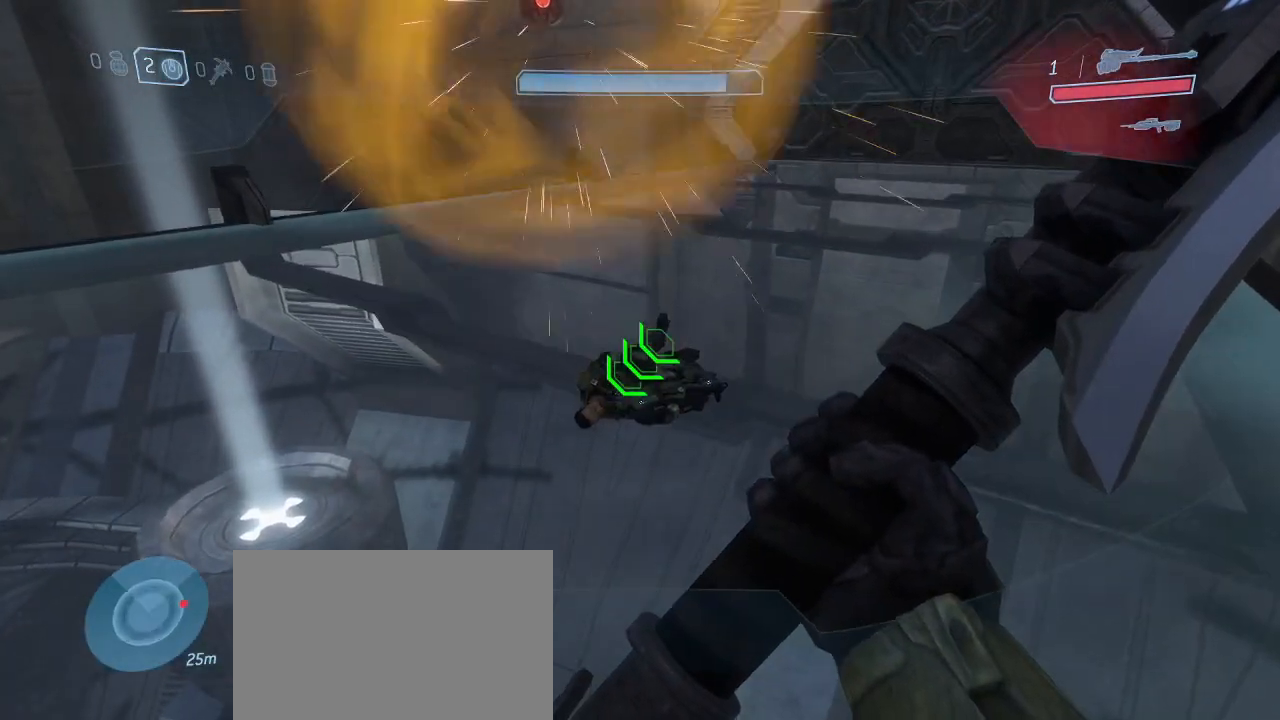
{"keys": ["w"], "mouse": [], "events": []}
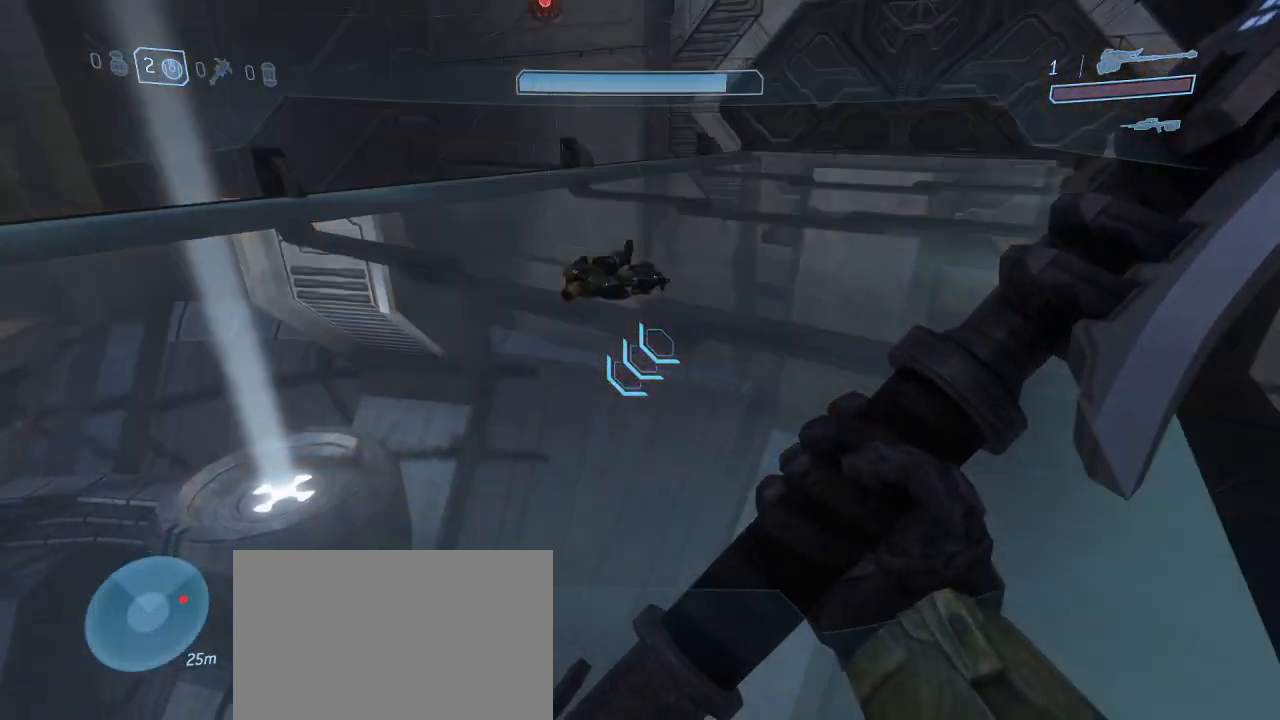
{"keys": ["e", "w"], "mouse": [], "events": [[300, "e", "down"]]}
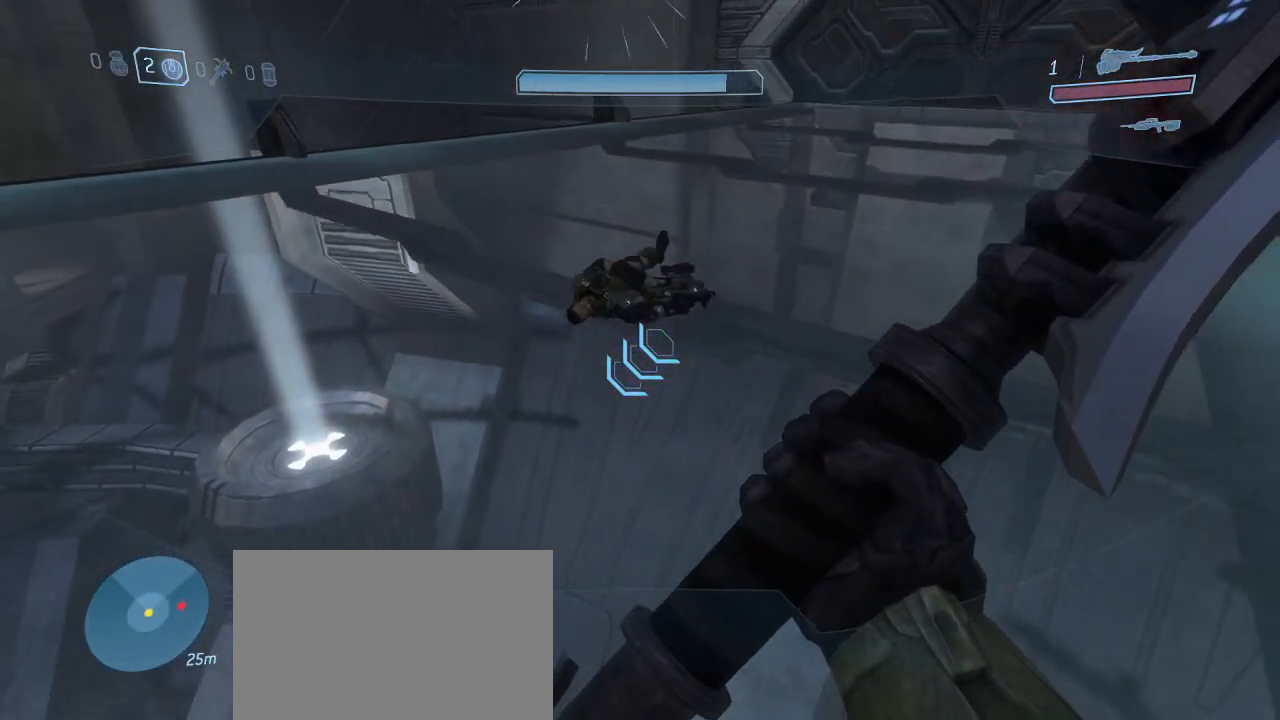
{"keys": ["e", "w"], "mouse": [], "events": []}
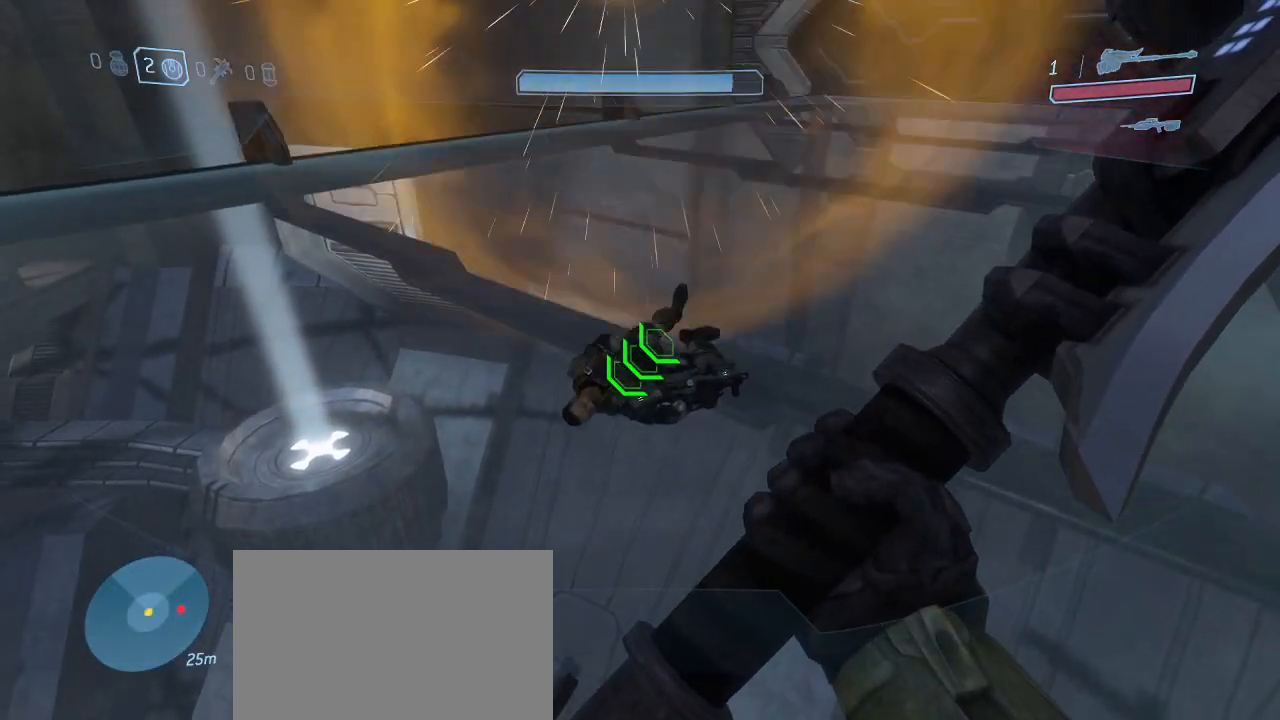
{"keys": ["e", "w"], "mouse": [], "events": []}
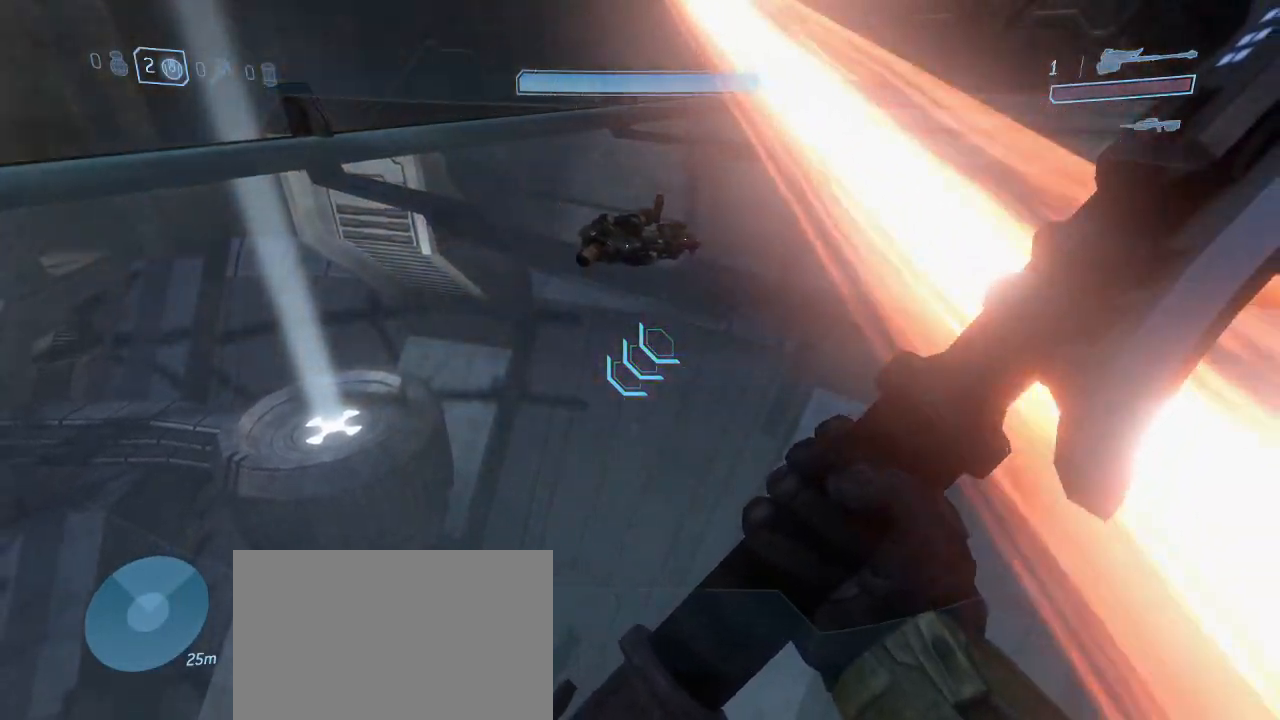
{"keys": ["e", "w"], "mouse": [], "events": []}
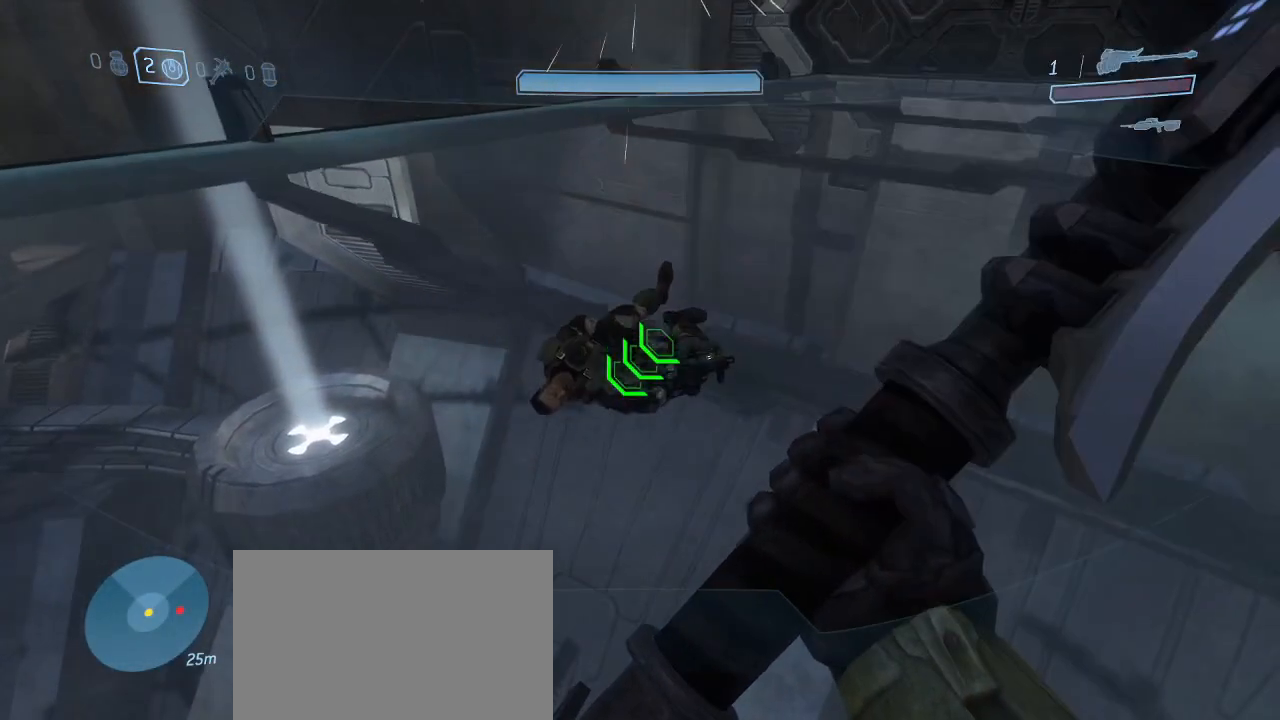
{"keys": ["a", "w"], "mouse": [], "events": [[184, "a", "down"], [367, "e", "up"]]}
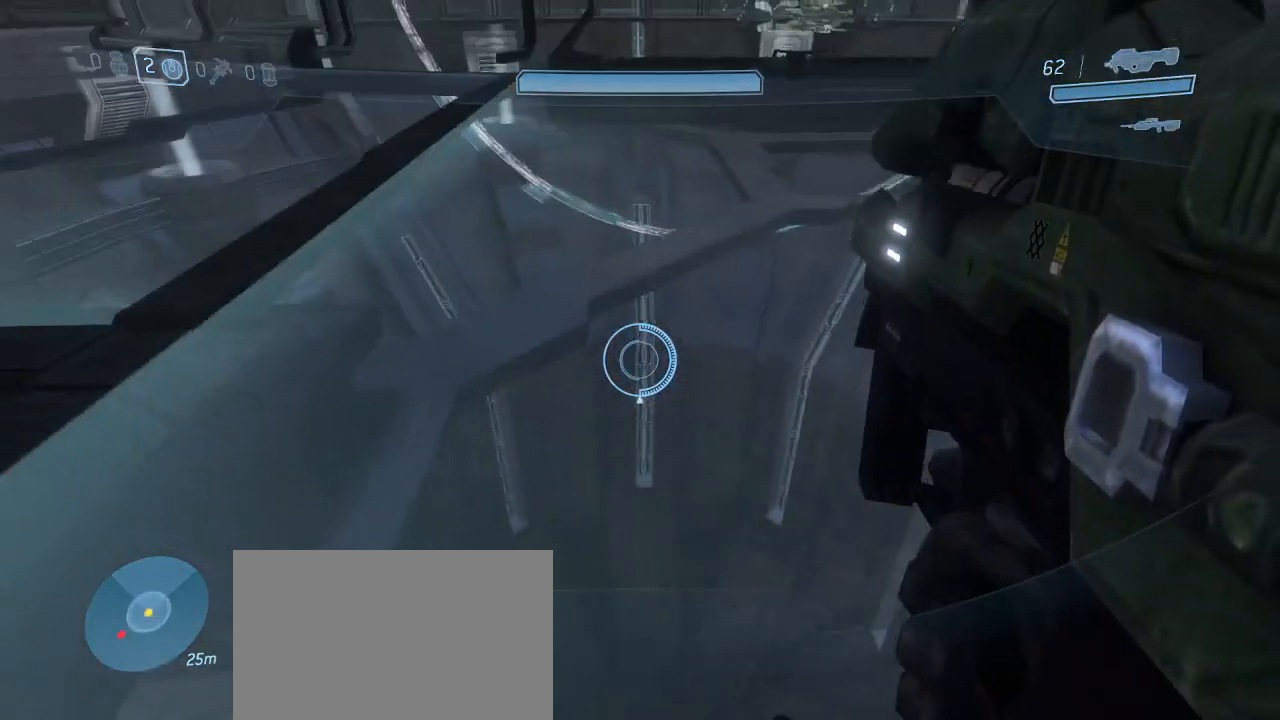
{"keys": ["w"], "mouse": [], "events": [[334, "a", "up"]]}
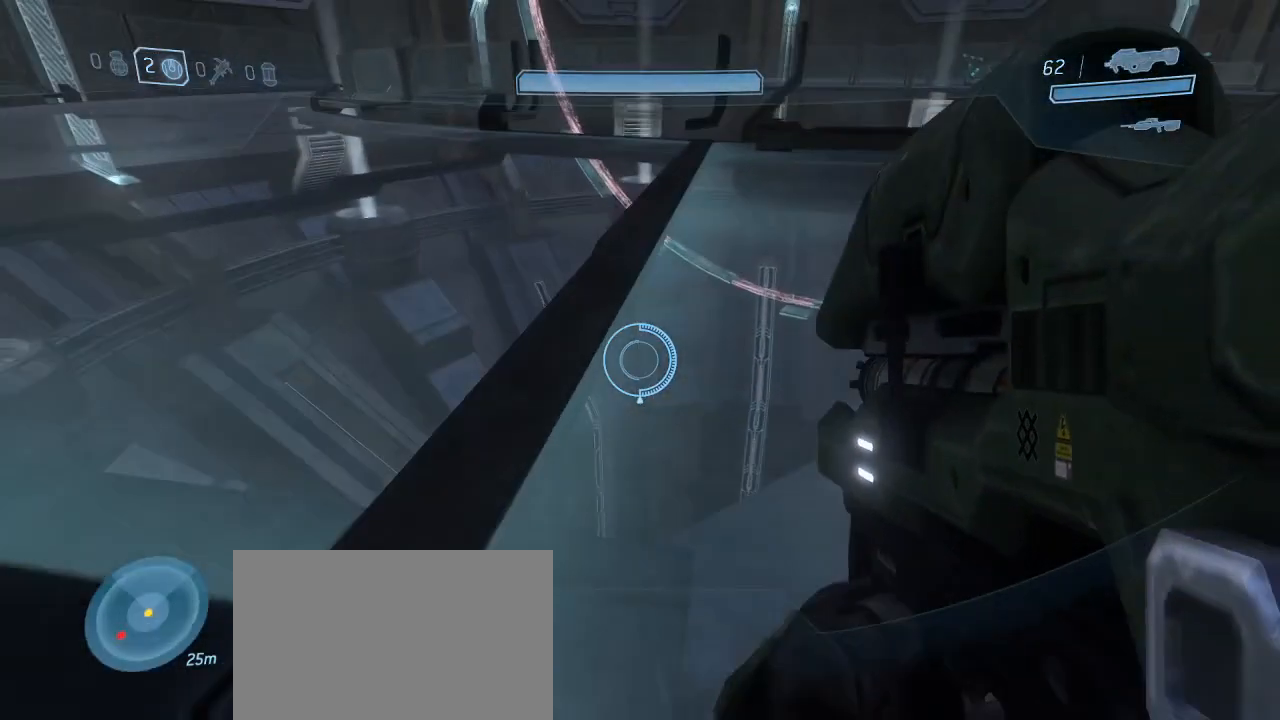
{"keys": ["s"], "mouse": ["right"], "events": [[250, "a", "down"], [250, "w", "up"], [450, "mouse_right", "down"], [484, "a", "up"], [484, "s", "down"]]}
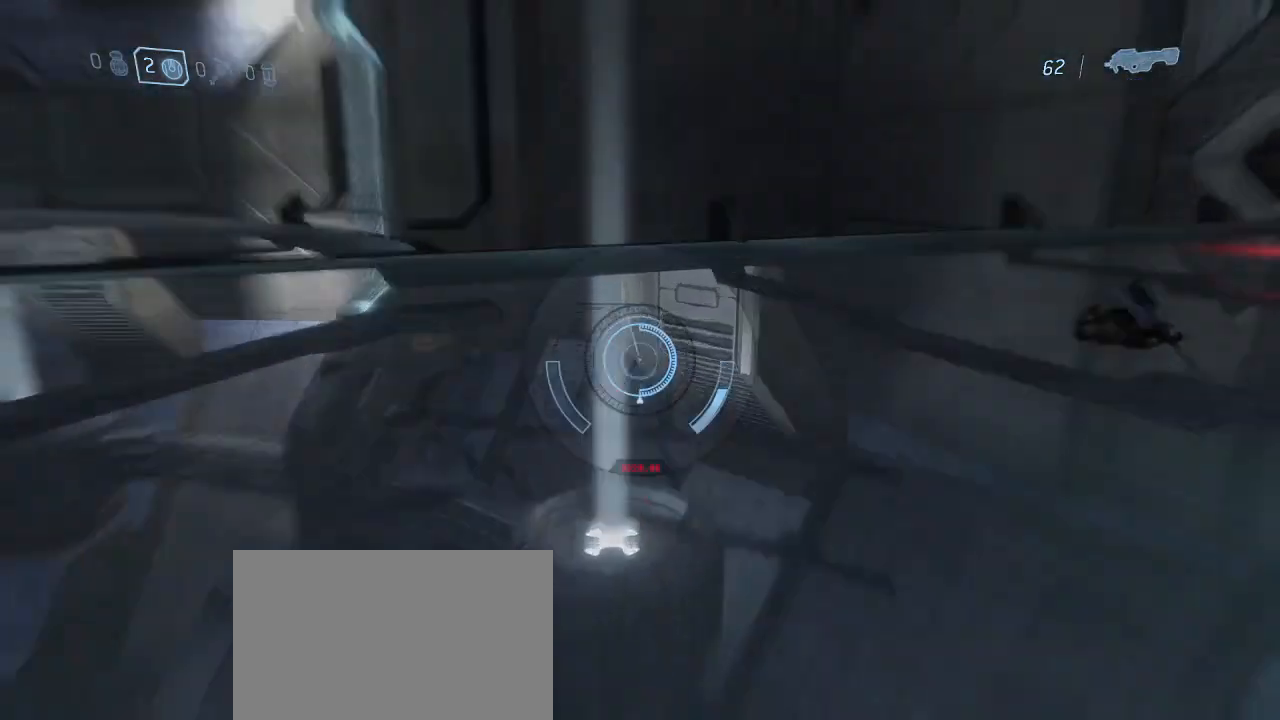
{"keys": ["s"], "mouse": [], "events": [[34, "mouse_right", "up"], [134, "mouse_right", "down"], [267, "a", "down"], [267, "mouse_right", "up"], [467, "a", "up"]]}
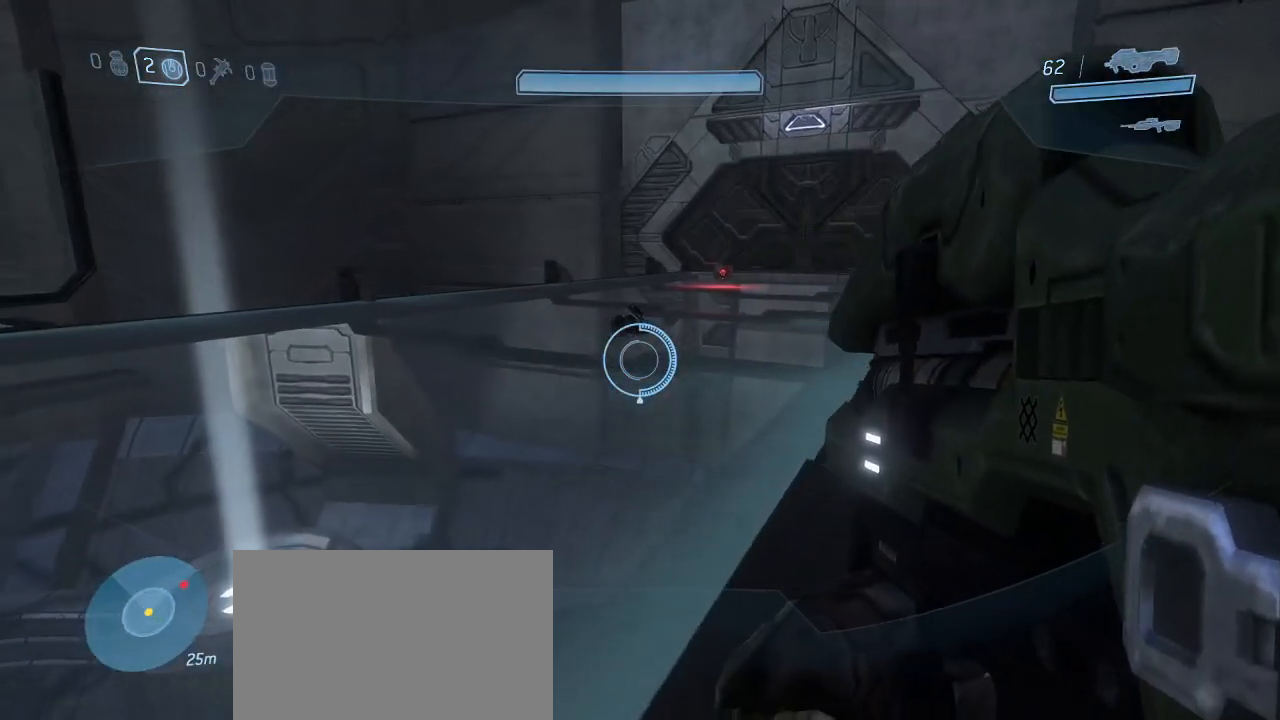
{"keys": [], "mouse": [], "events": [[184, "s", "up"]]}